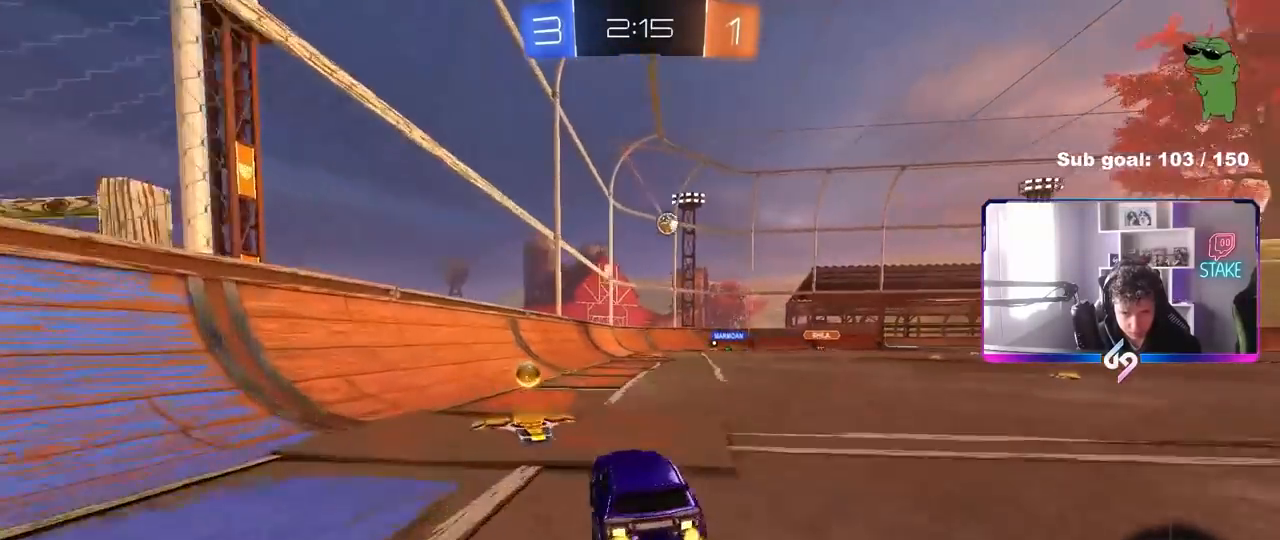
Gameplay with keyboard and mouse; each line is a JSON object with the keys and mouse buttons held at the frame after it. "events" lists presses ("down") and releases ("up") of "1", "2", "3", "4", "5", "a", "alt", "c", "caps_lock", "ctrl", "d", "e", "f", "g", "q", "r", "s", "shift", "space", "t", "tab", "v", "w", "x", "z", "mouse_left", "mouse_wheel" and "mouse_right" between this image and that frame as [ms after this image, input, new state], when the widget could be followed in between. "mouse_left", "mouse_wheel", "mouse_right" = the "left", "wheel", "right" buttons of the "mouse" list. No other keys are recorded. "wheel" means that the mouse wheel is clicked or scrolled. "mouse_move" is the direction in which the mouse moves at that frame (one of eight, or "still"), when it could be read.
{"keys": ["a", "shift"], "mouse": [], "mouse_move": "still", "events": [[100, "d", "down"], [250, "w", "up"], [333, "a", "down"], [333, "d", "up"], [333, "s", "down"], [483, "s", "up"], [483, "shift", "down"]]}
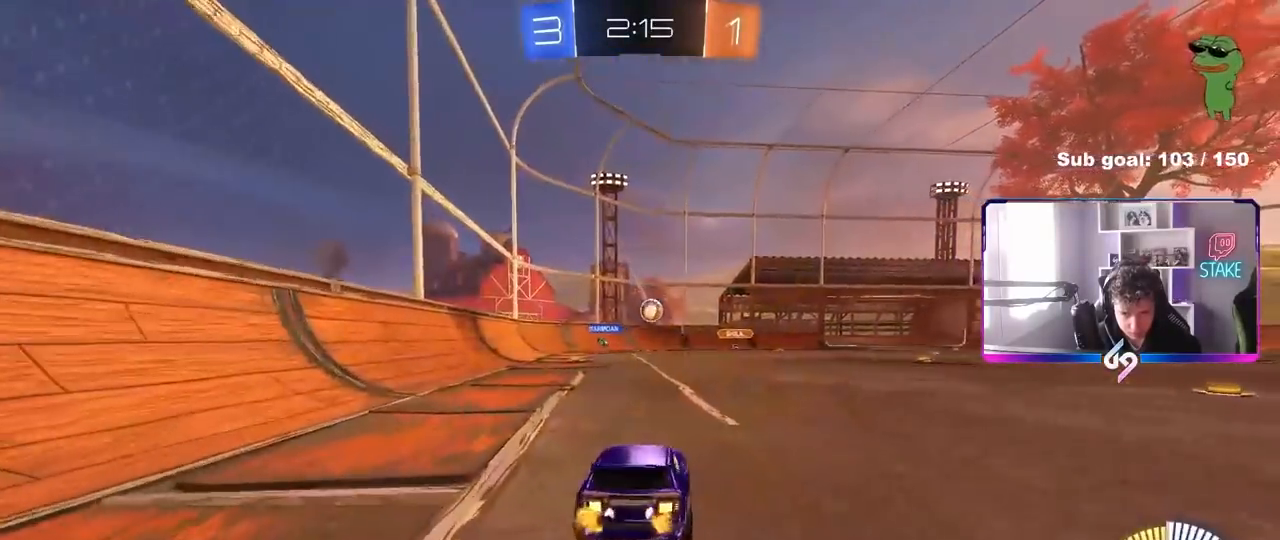
{"keys": ["d", "w"], "mouse": [], "mouse_move": "still", "events": [[67, "shift", "up"], [67, "w", "down"], [117, "a", "up"], [117, "d", "down"]]}
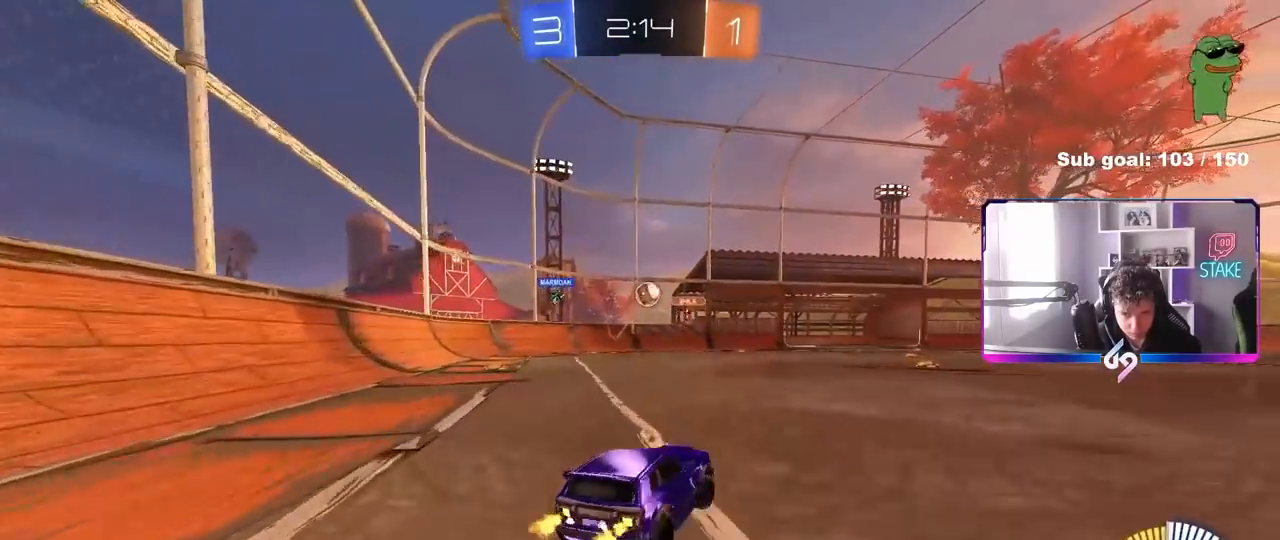
{"keys": ["d"], "mouse": [], "mouse_move": "still", "events": [[33, "mouse_left", "down"], [183, "mouse_left", "up"], [317, "shift", "down"], [367, "w", "up"], [417, "shift", "up"]]}
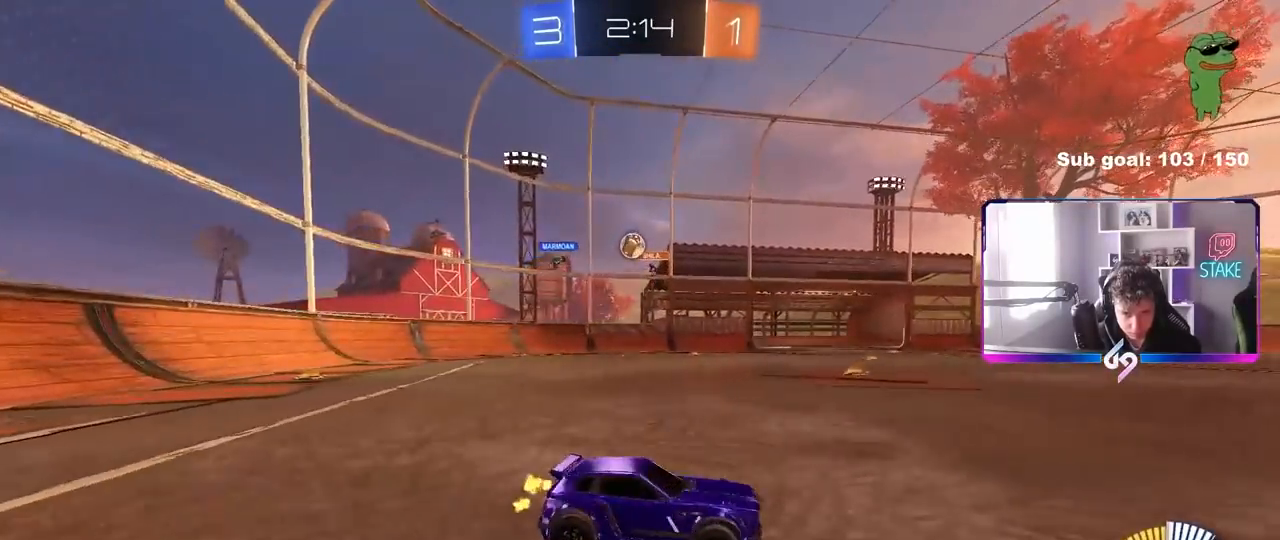
{"keys": ["d", "w"], "mouse": ["left"], "mouse_move": "still", "events": [[17, "w", "down"], [283, "mouse_left", "down"]]}
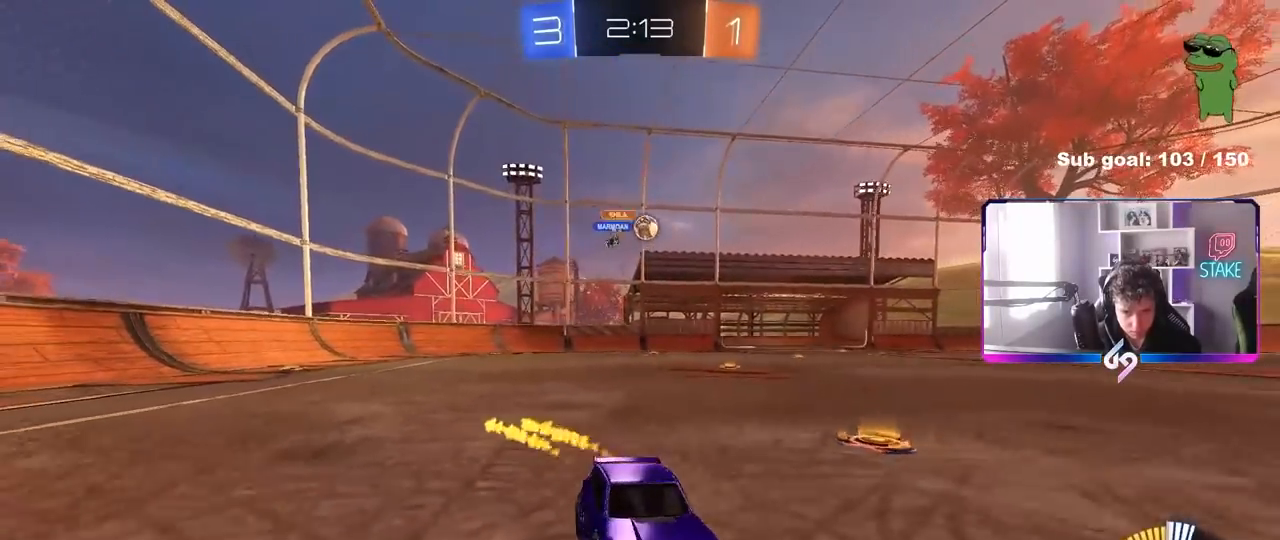
{"keys": ["shift", "w"], "mouse": [], "mouse_move": "still", "events": [[17, "a", "down"], [17, "d", "up"], [117, "shift", "down"], [167, "shift", "up"], [217, "mouse_right", "down"], [267, "a", "up"], [267, "w", "up"], [300, "mouse_right", "up"], [300, "w", "down"], [400, "mouse_left", "up"], [400, "mouse_right", "down"], [500, "mouse_right", "up"], [500, "shift", "down"]]}
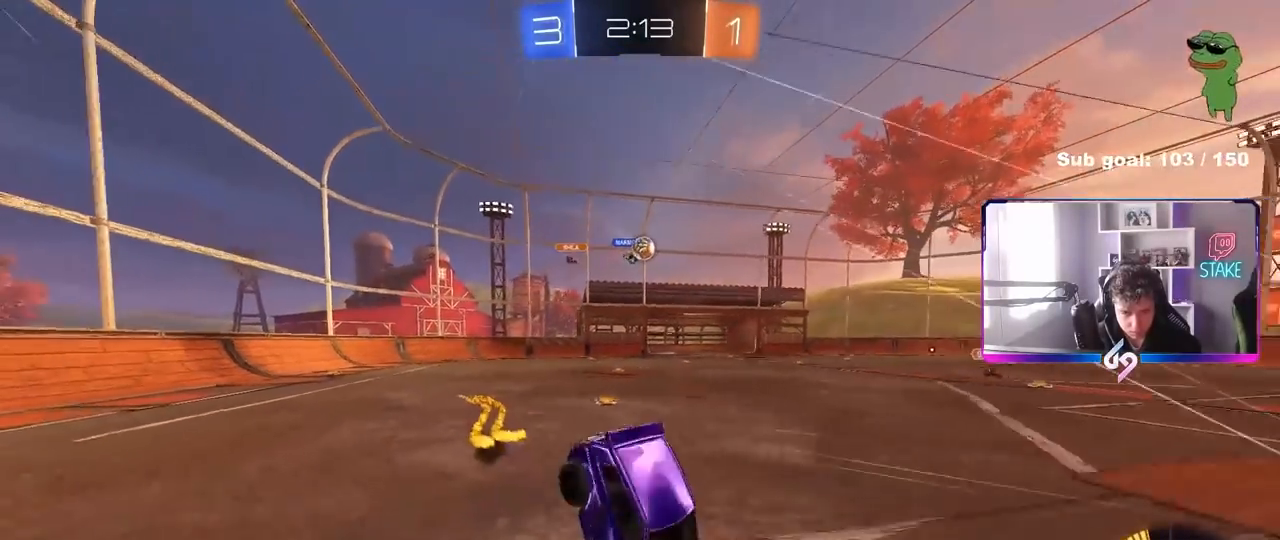
{"keys": [], "mouse": [], "mouse_move": "still", "events": [[183, "w", "up"], [233, "shift", "up"], [283, "shift", "down"], [317, "a", "down"], [467, "a", "up"], [467, "shift", "up"]]}
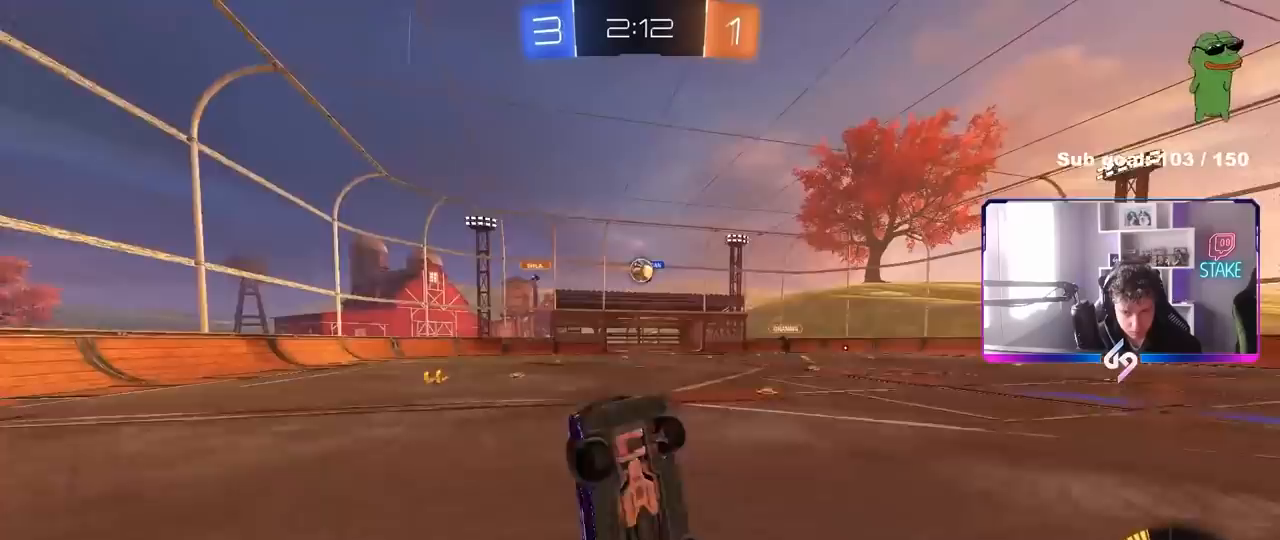
{"keys": ["w"], "mouse": [], "mouse_move": "still", "events": [[17, "d", "down"], [150, "d", "up"], [433, "w", "down"]]}
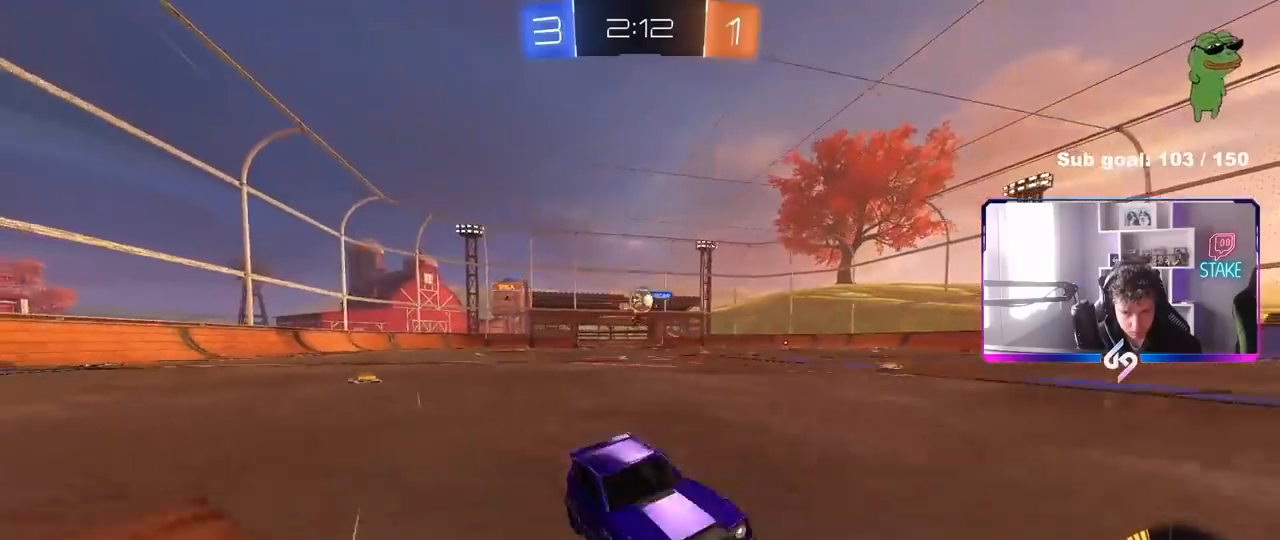
{"keys": ["a", "s"], "mouse": [], "mouse_move": "still", "events": [[217, "w", "up"], [300, "d", "down"], [350, "s", "down"], [400, "a", "down"], [400, "d", "up"]]}
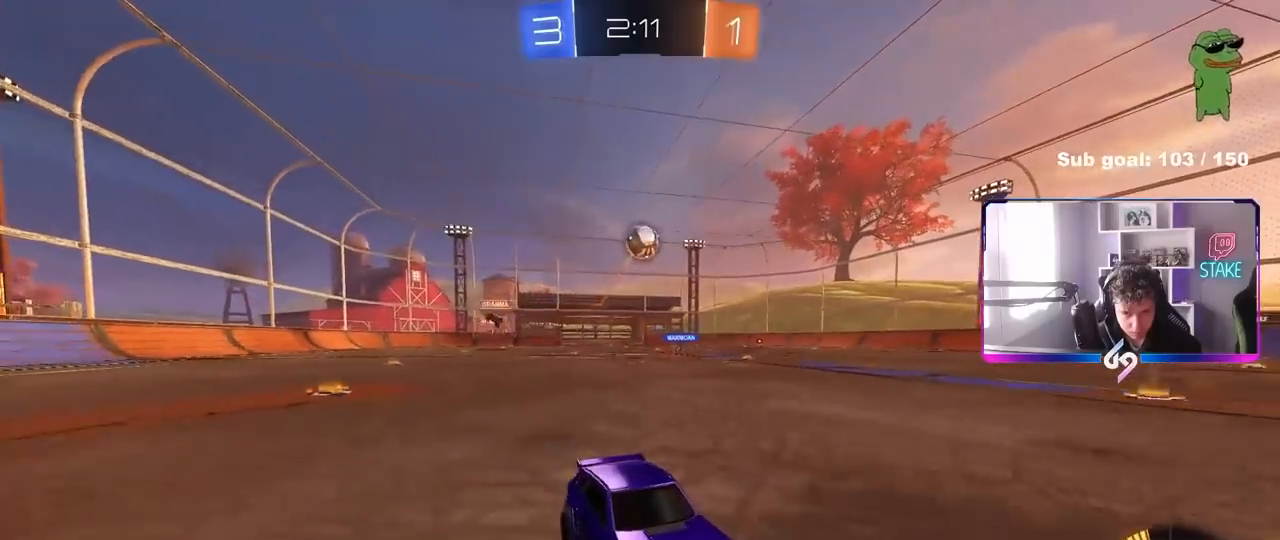
{"keys": ["d", "s"], "mouse": ["left", "right"], "mouse_move": "down-left", "events": [[83, "mouse_right", "down"], [133, "mouse_left", "down"], [233, "shift", "down"], [283, "shift", "up"], [317, "a", "up"], [317, "mouse_left", "up"], [317, "mouse_right", "up"], [317, "s", "up"], [367, "mouse_right", "down"], [417, "d", "down"], [417, "mouse_left", "down"], [467, "s", "down"]]}
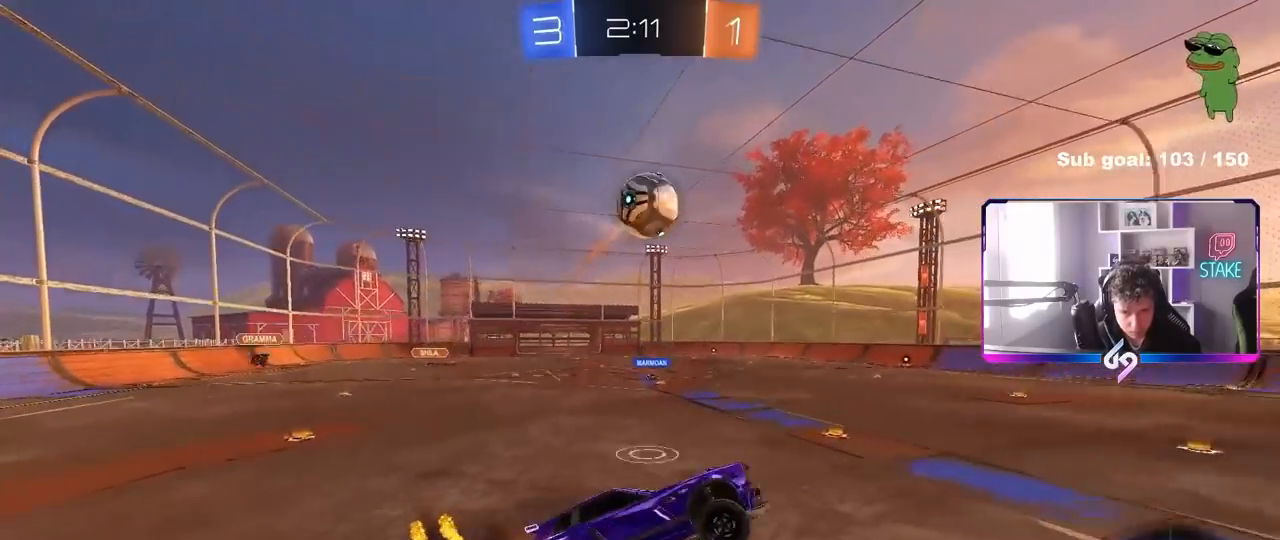
{"keys": ["d", "s", "shift"], "mouse": [], "mouse_move": "still", "events": [[17, "shift", "down"], [50, "mouse_right", "up"], [100, "mouse_left", "up"], [100, "s", "up"], [250, "w", "down"], [383, "mouse_left", "down"], [383, "w", "up"], [483, "mouse_left", "up"], [483, "s", "down"]]}
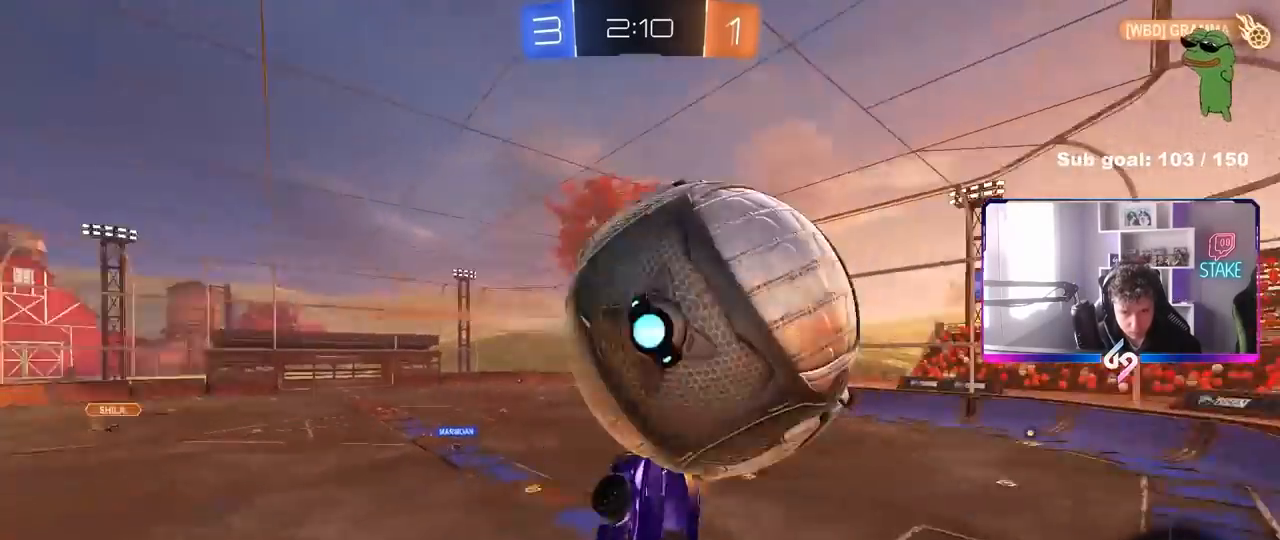
{"keys": ["a"], "mouse": [], "mouse_move": "still", "events": [[350, "s", "up"], [400, "d", "up"], [450, "a", "down"], [500, "shift", "up"]]}
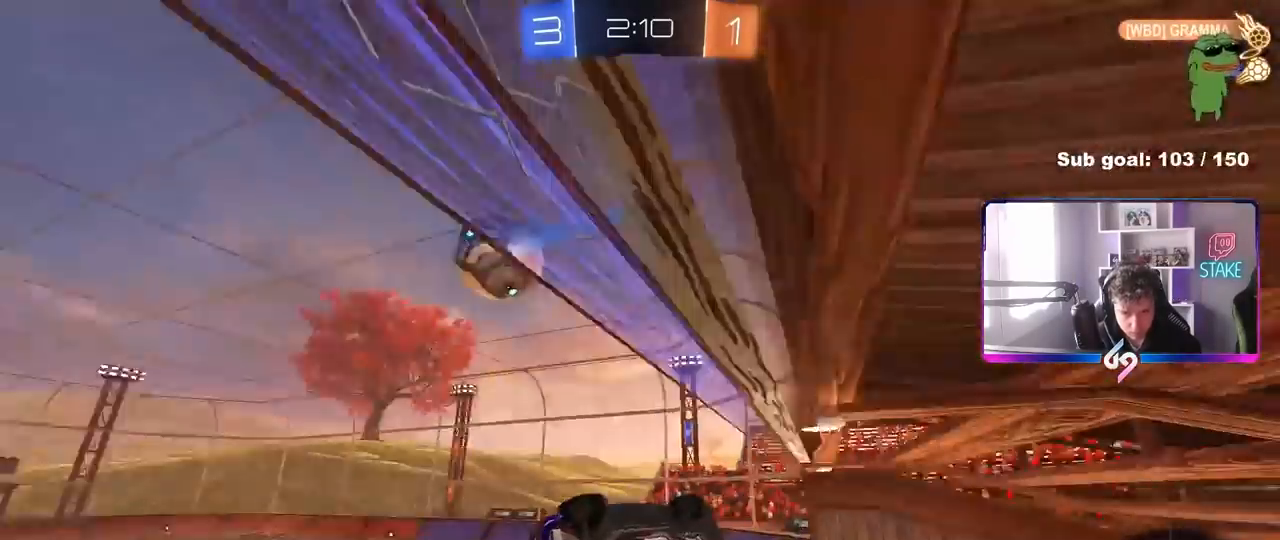
{"keys": [], "mouse": [], "mouse_move": "still", "events": [[83, "w", "down"], [283, "w", "up"], [467, "a", "up"]]}
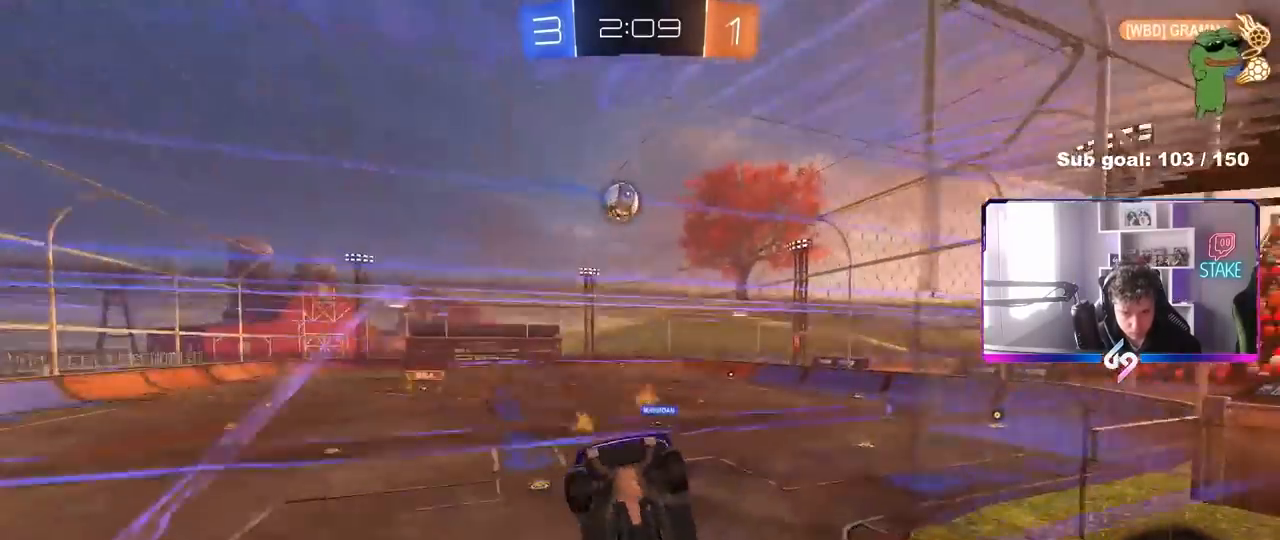
{"keys": ["d", "w"], "mouse": ["left"], "mouse_move": "still", "events": [[17, "d", "down"], [17, "shift", "down"], [100, "shift", "up"], [283, "w", "down"], [383, "mouse_left", "down"]]}
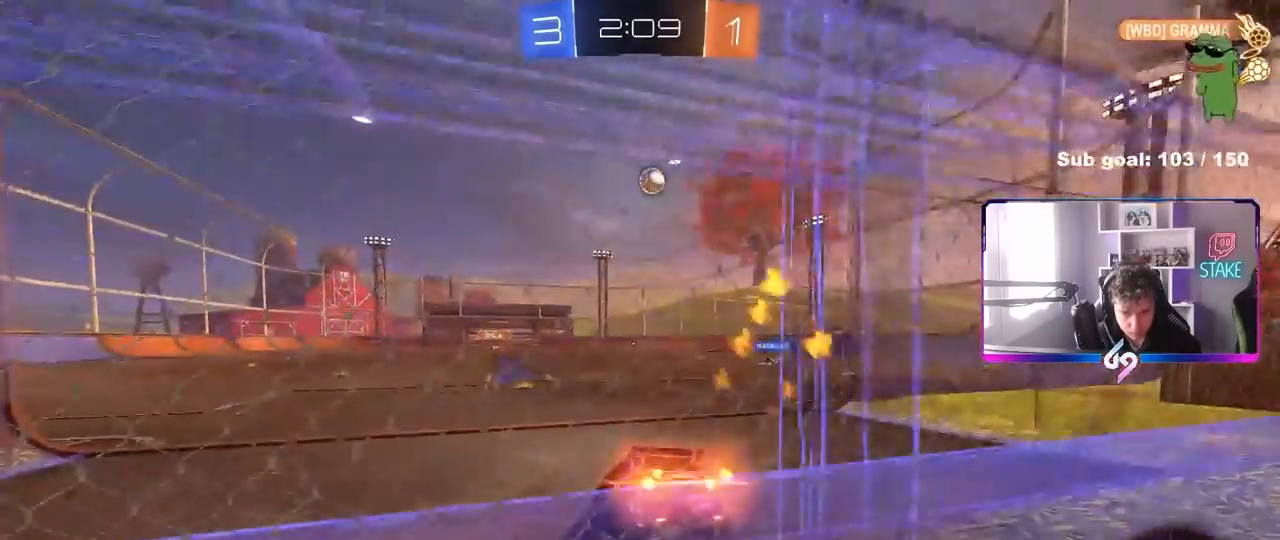
{"keys": ["w"], "mouse": ["left"], "mouse_move": "still", "events": [[500, "d", "up"]]}
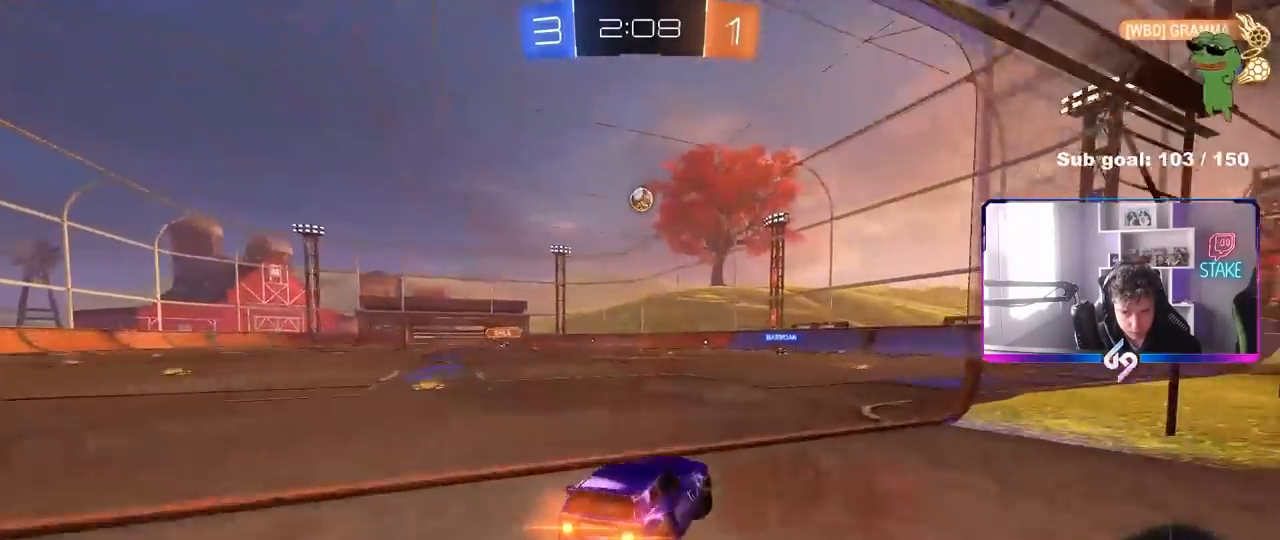
{"keys": ["d", "s", "shift"], "mouse": [], "mouse_move": "still", "events": [[33, "mouse_right", "down"], [67, "mouse_right", "up"], [83, "d", "down"], [83, "shift", "down"], [183, "mouse_right", "down"], [233, "s", "down"], [233, "w", "up"], [317, "mouse_right", "up"], [467, "mouse_left", "up"]]}
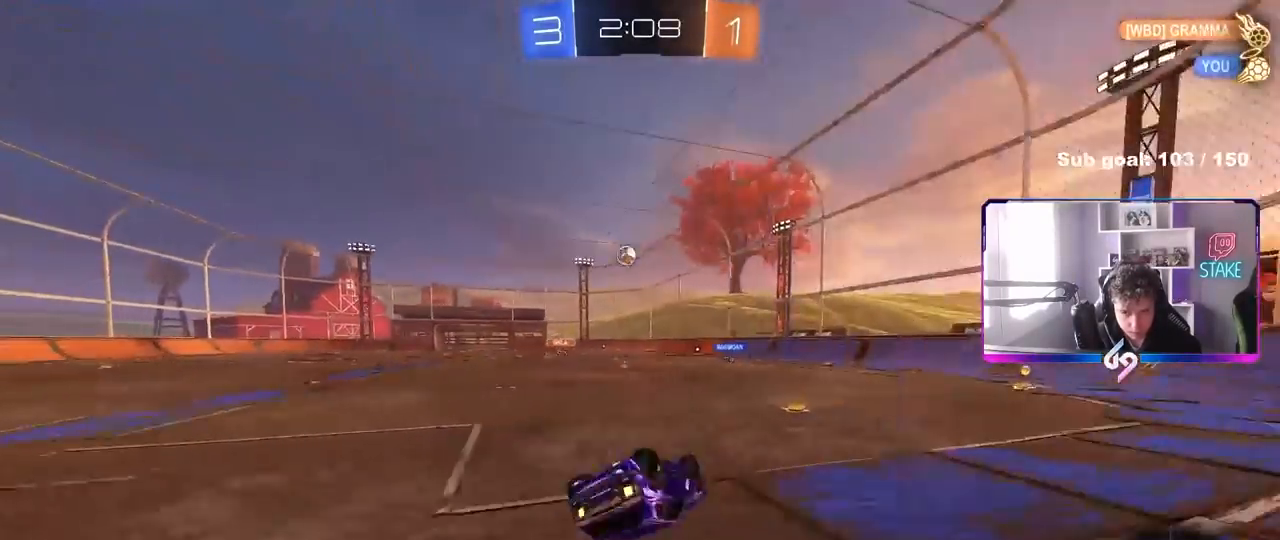
{"keys": ["d"], "mouse": [], "mouse_move": "still", "events": [[100, "s", "up"], [200, "s", "down"], [383, "s", "up"], [433, "shift", "up"]]}
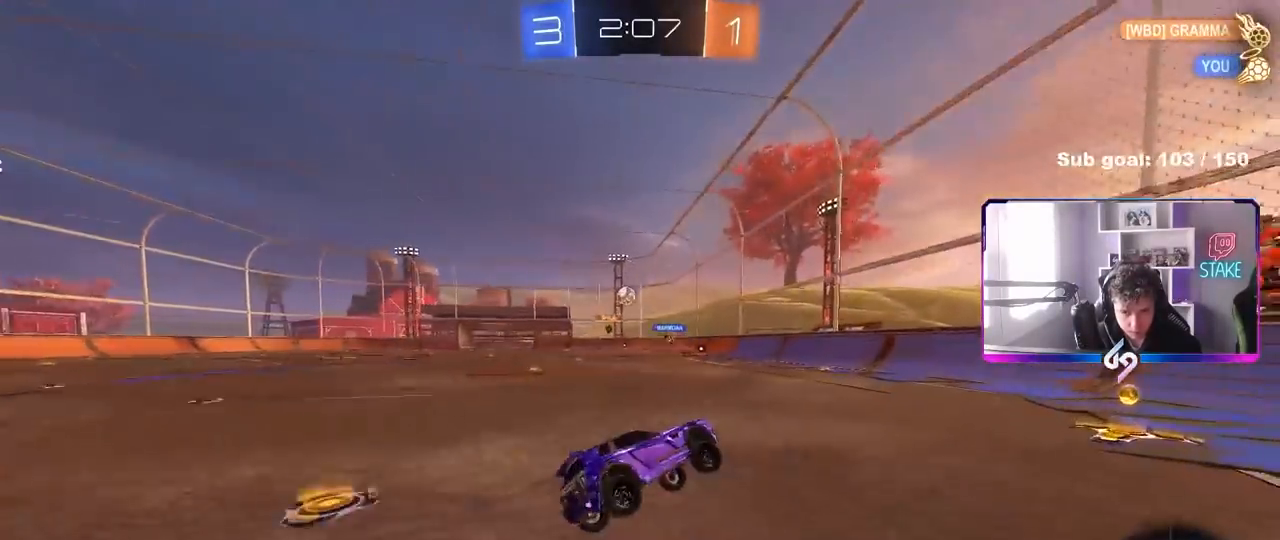
{"keys": ["a", "w"], "mouse": [], "mouse_move": "still", "events": [[33, "d", "up"], [117, "d", "down"], [217, "w", "down"], [267, "d", "up"], [350, "a", "down"], [350, "shift", "down"], [500, "shift", "up"]]}
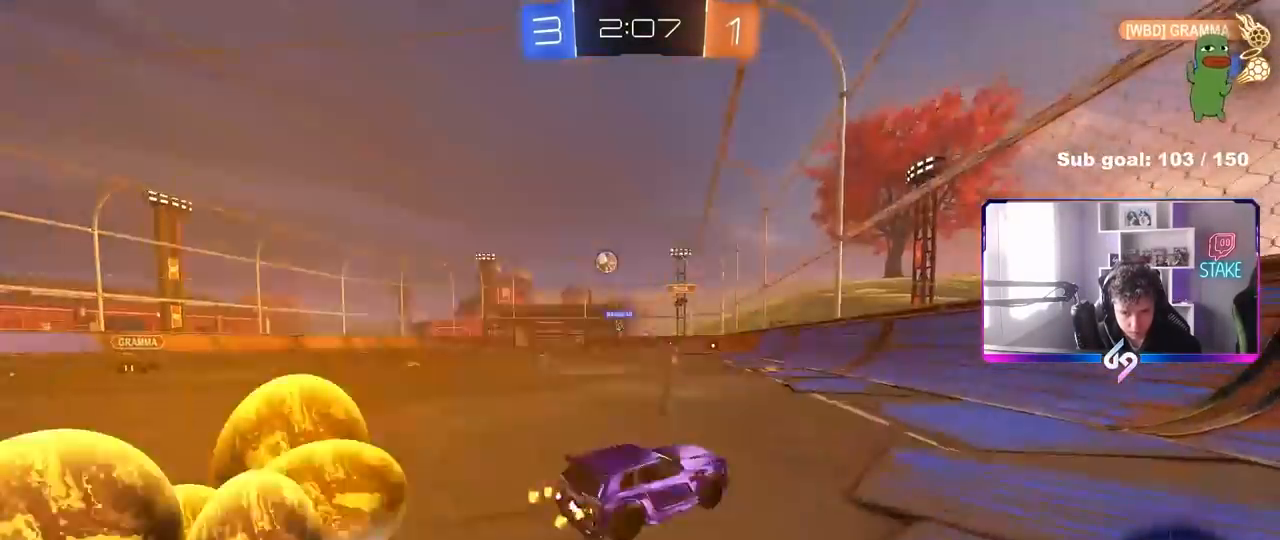
{"keys": ["a", "w"], "mouse": [], "mouse_move": "still", "events": [[133, "shift", "down"], [183, "shift", "up"]]}
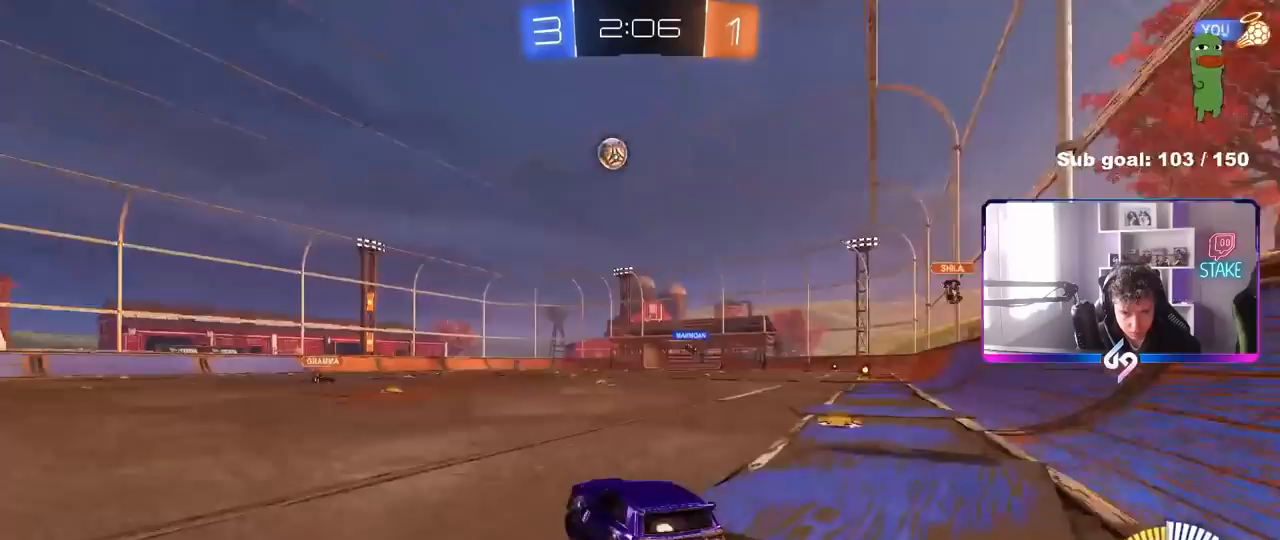
{"keys": ["w"], "mouse": ["left"], "mouse_move": "still", "events": [[283, "a", "up"], [433, "mouse_left", "down"]]}
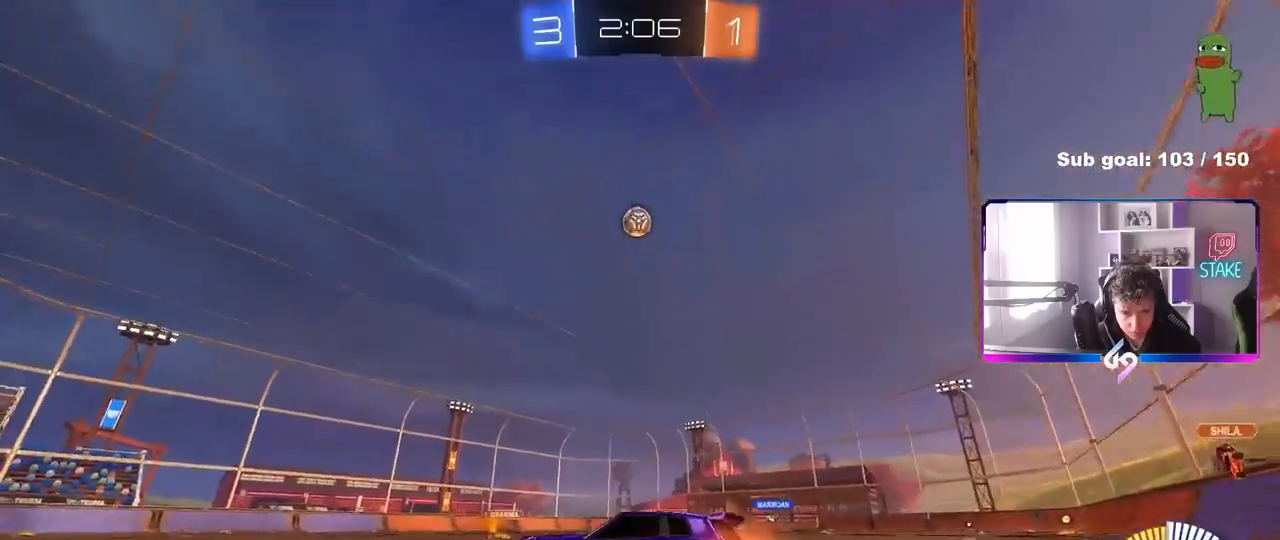
{"keys": [], "mouse": ["left"], "events": [[17, "d", "down"], [117, "mouse_left", "up"], [300, "mouse_left", "down"], [300, "mouse_right", "down"], [300, "w", "up"], [350, "s", "down"], [450, "d", "up"], [500, "mouse_right", "up"], [500, "s", "up"]]}
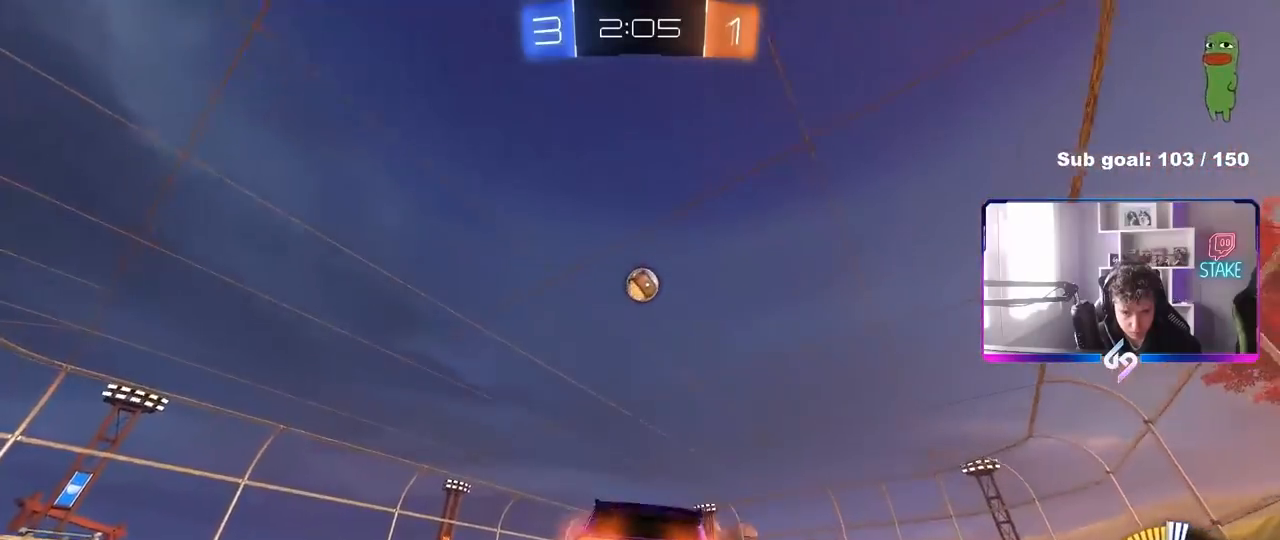
{"keys": ["a"], "mouse": ["left"], "mouse_move": "still", "events": [[50, "mouse_right", "down"], [83, "a", "down"], [133, "shift", "down"], [233, "mouse_right", "up"], [233, "shift", "up"]]}
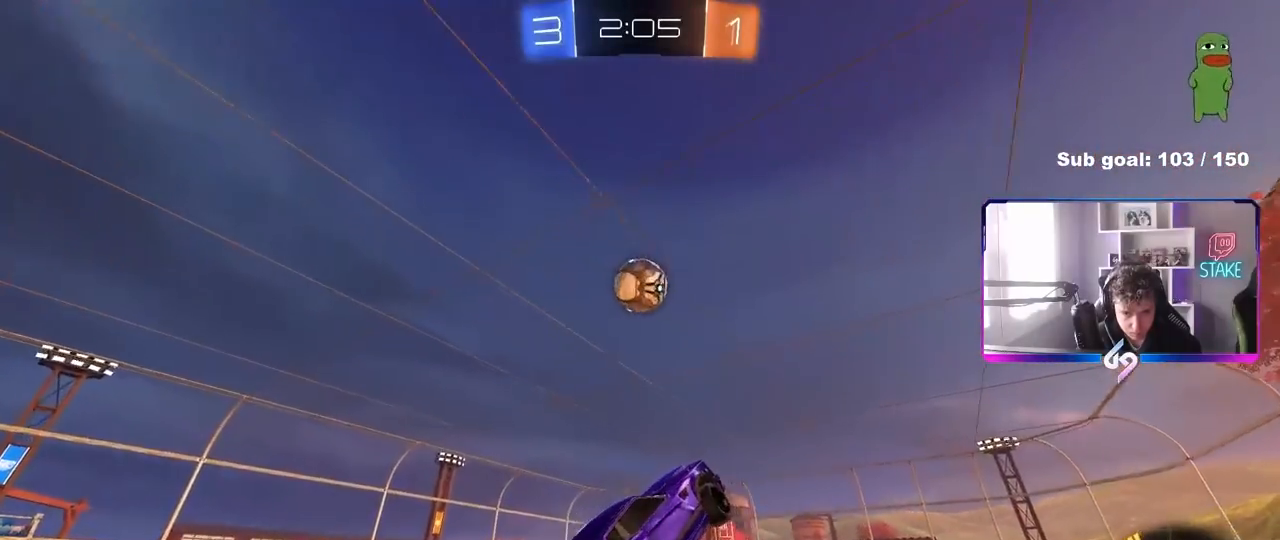
{"keys": ["a", "w"], "mouse": ["left"], "mouse_move": "still", "events": [[50, "s", "down"], [100, "s", "up"], [250, "a", "up"], [283, "d", "down"], [383, "w", "down"], [433, "a", "down"], [433, "d", "up"]]}
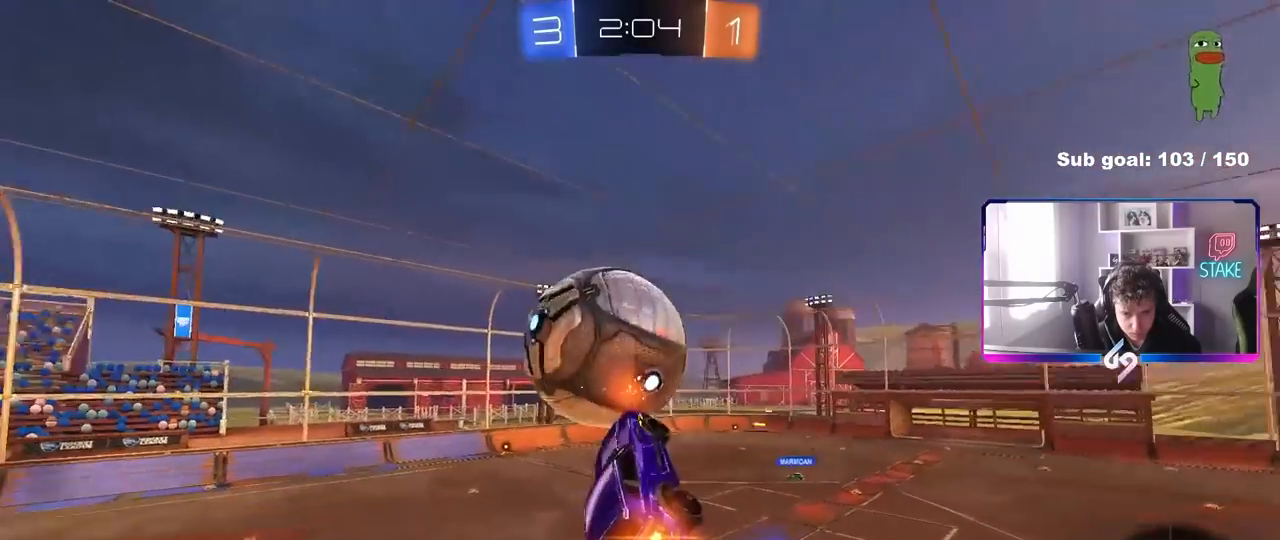
{"keys": ["a", "s"], "mouse": [], "mouse_move": "still", "events": [[117, "mouse_left", "up"], [117, "shift", "down"], [167, "w", "up"], [267, "s", "down"], [400, "shift", "up"]]}
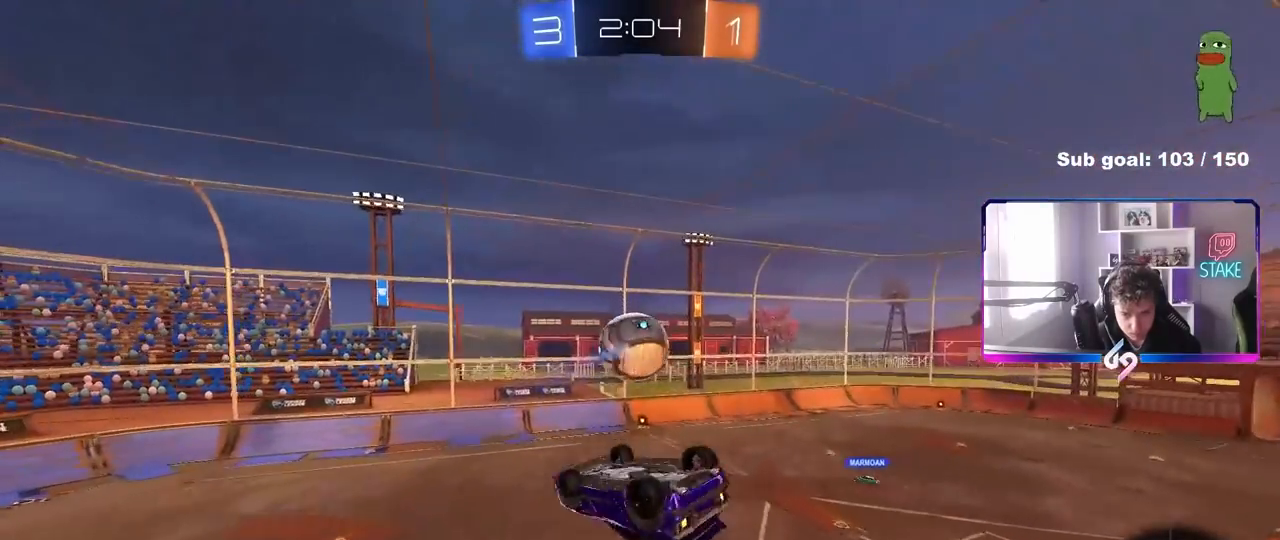
{"keys": ["a", "w"], "mouse": ["left"], "mouse_move": "still", "events": [[33, "d", "down"], [83, "shift", "down"], [133, "d", "up"], [183, "mouse_left", "down"], [233, "s", "up"], [333, "w", "down"], [417, "shift", "up"]]}
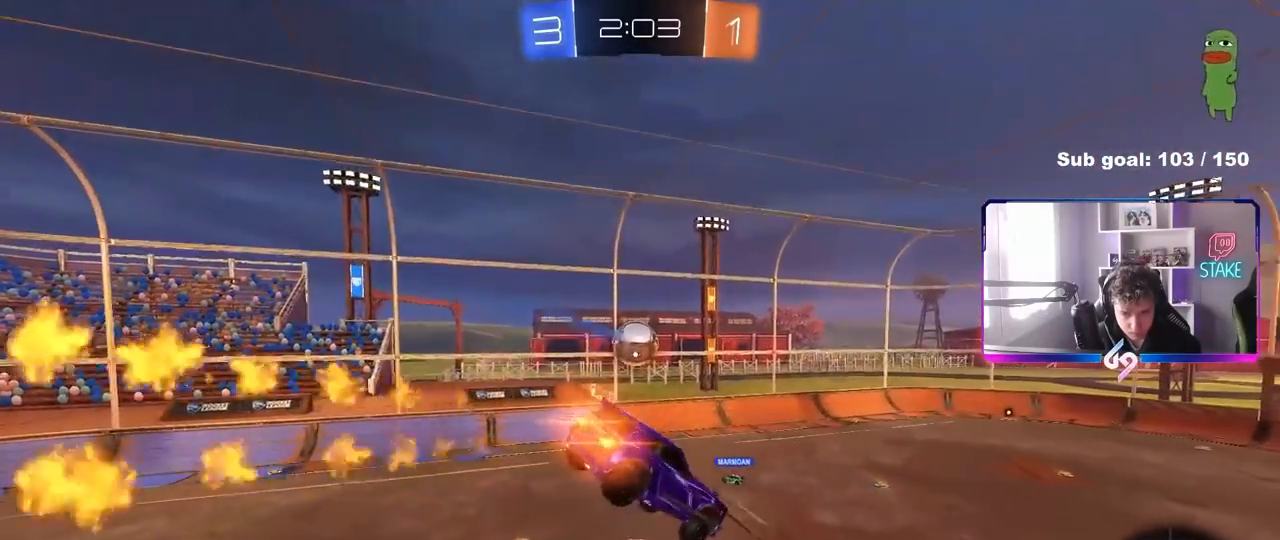
{"keys": [], "mouse": [], "mouse_move": "up-right", "events": [[17, "a", "up"], [17, "mouse_left", "up"], [17, "w", "up"], [250, "d", "down"], [250, "s", "down"], [333, "d", "up"], [333, "s", "up"]]}
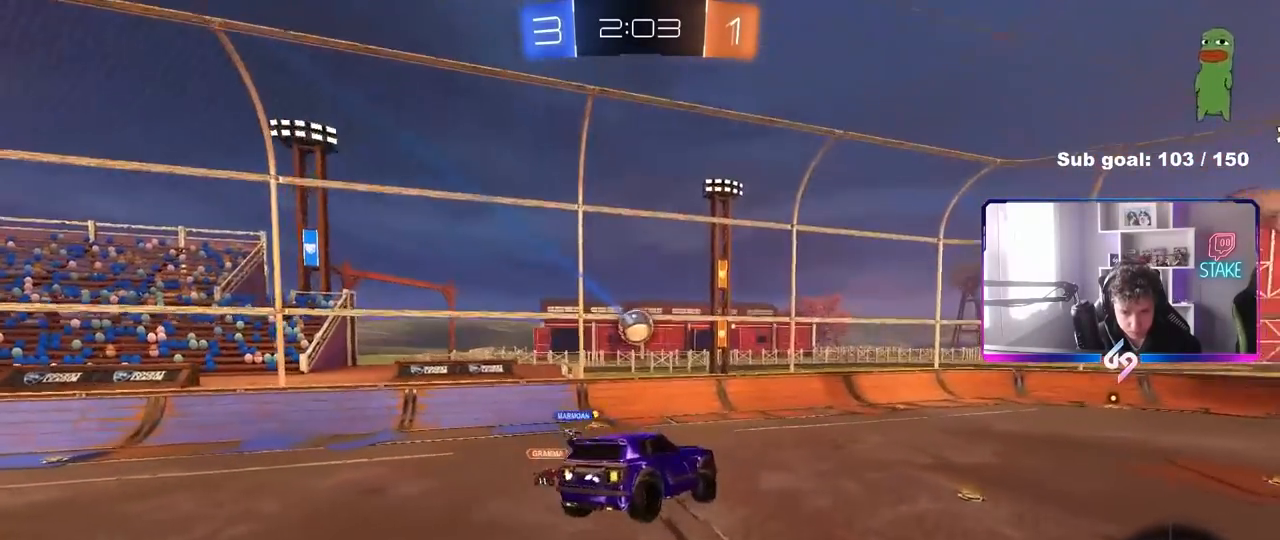
{"keys": ["w"], "mouse": [], "mouse_move": "still", "events": [[450, "w", "down"]]}
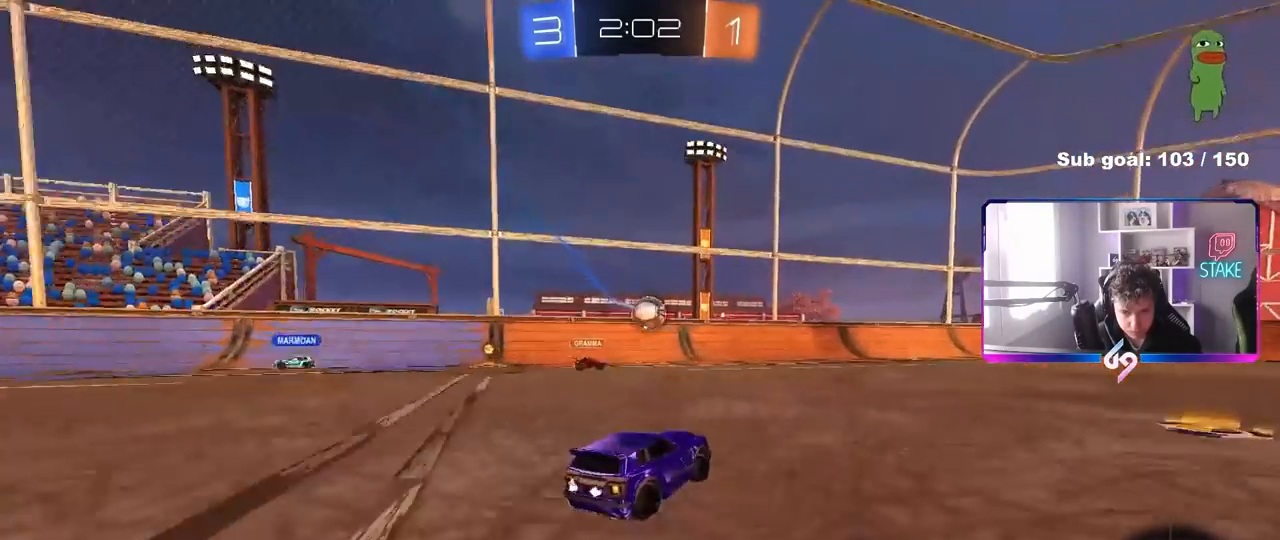
{"keys": ["d"], "mouse": [], "mouse_move": "still", "events": [[83, "d", "down"], [133, "shift", "down"], [133, "w", "up"], [233, "shift", "up"], [283, "s", "down"], [417, "s", "up"]]}